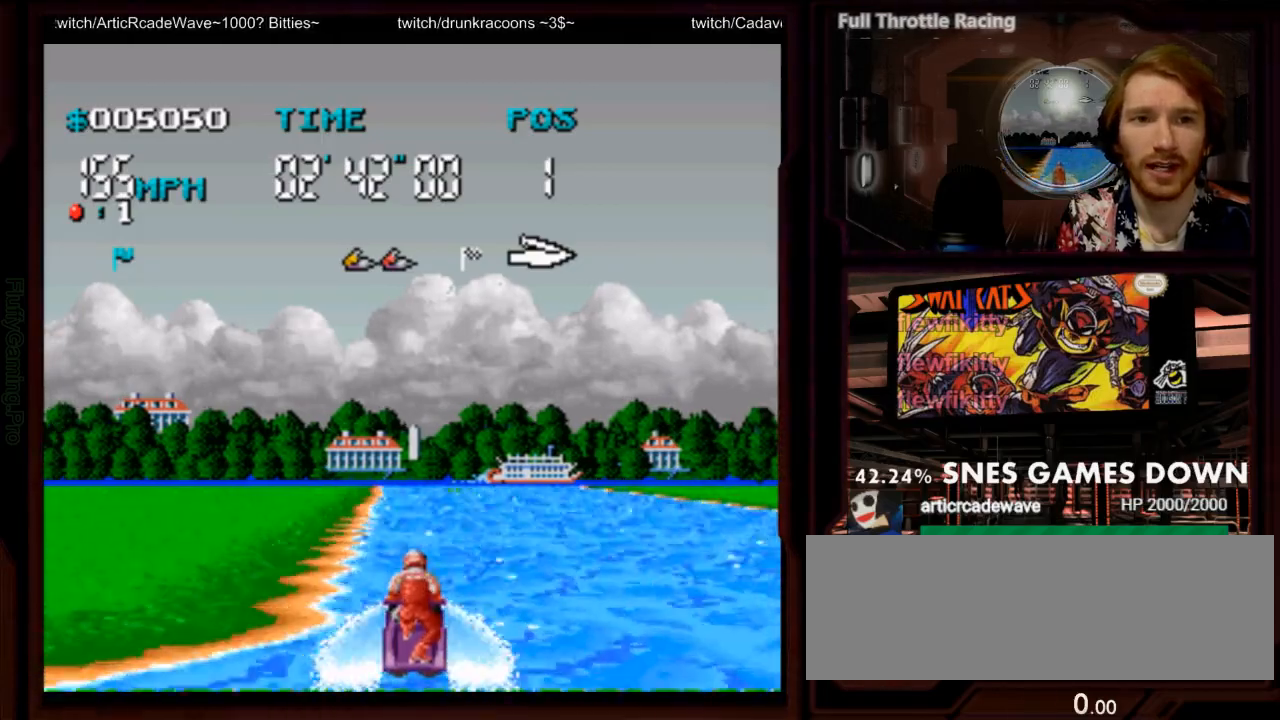
Gameplay with a controller (Nintendo layout); each line is a JSON object with the inputs held at the frame after it (dt_ms = milliseconds from this image to that frame). "events" lists button and stick changes between this image and that frame as [ms after this image, input, new state], when the widget could be followed in between. Not read: L3 R3 SELECT START.
{"dt_ms": 1000, "buttons": ["A"]}
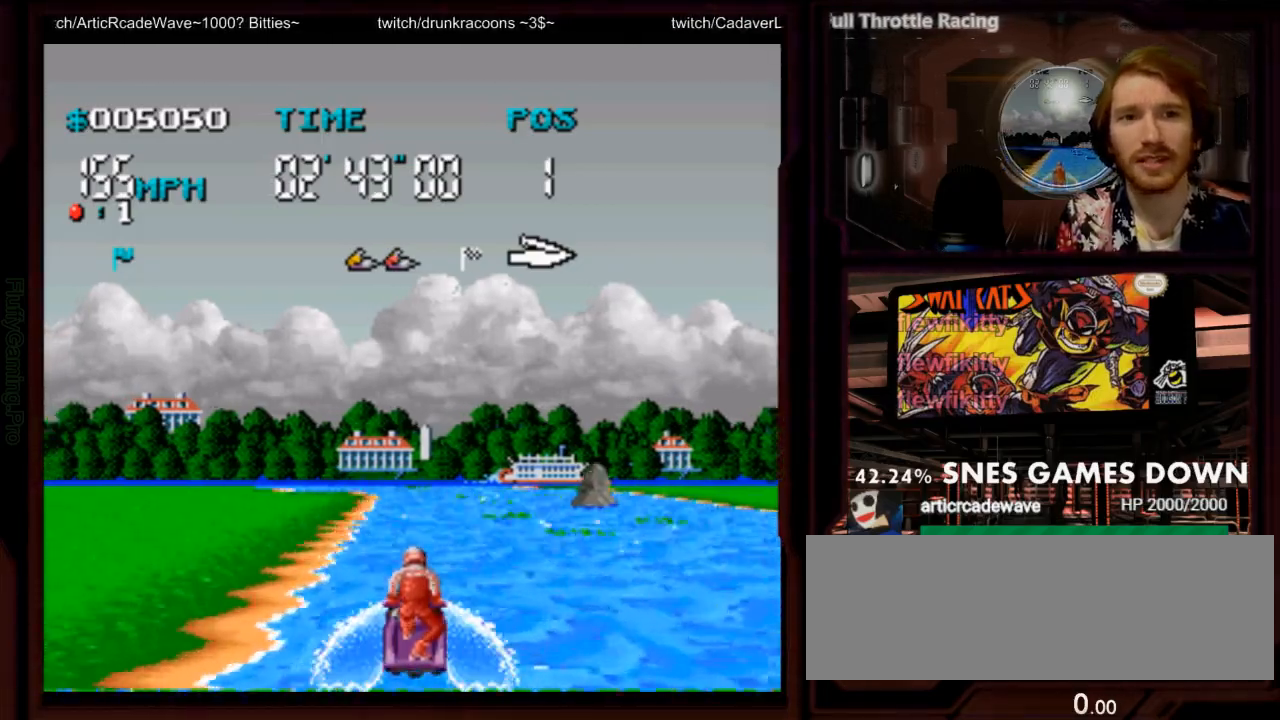
{"dt_ms": 500, "buttons": ["A"], "events": []}
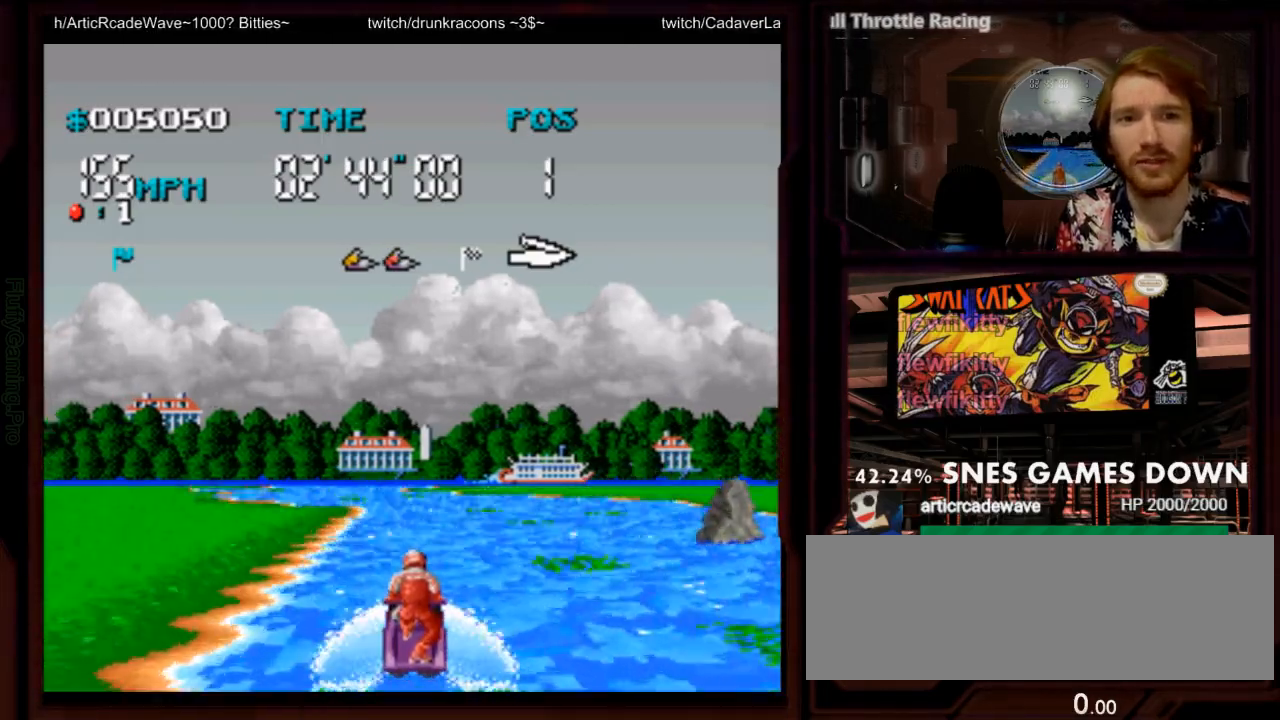
{"dt_ms": 500, "buttons": ["A"], "events": [[367, "DPAD_LEFT", "down"], [483, "DPAD_LEFT", "up"]]}
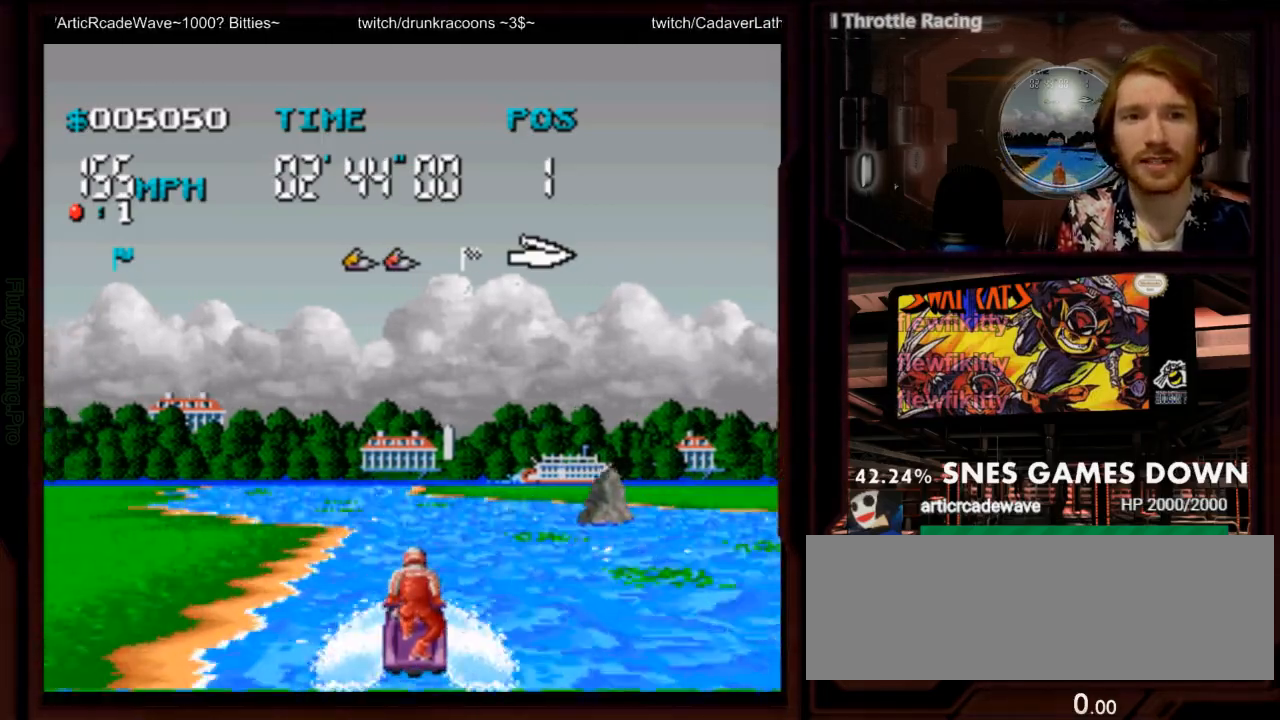
{"dt_ms": 500, "buttons": ["A"], "events": [[350, "DPAD_LEFT", "down"], [483, "DPAD_LEFT", "up"]]}
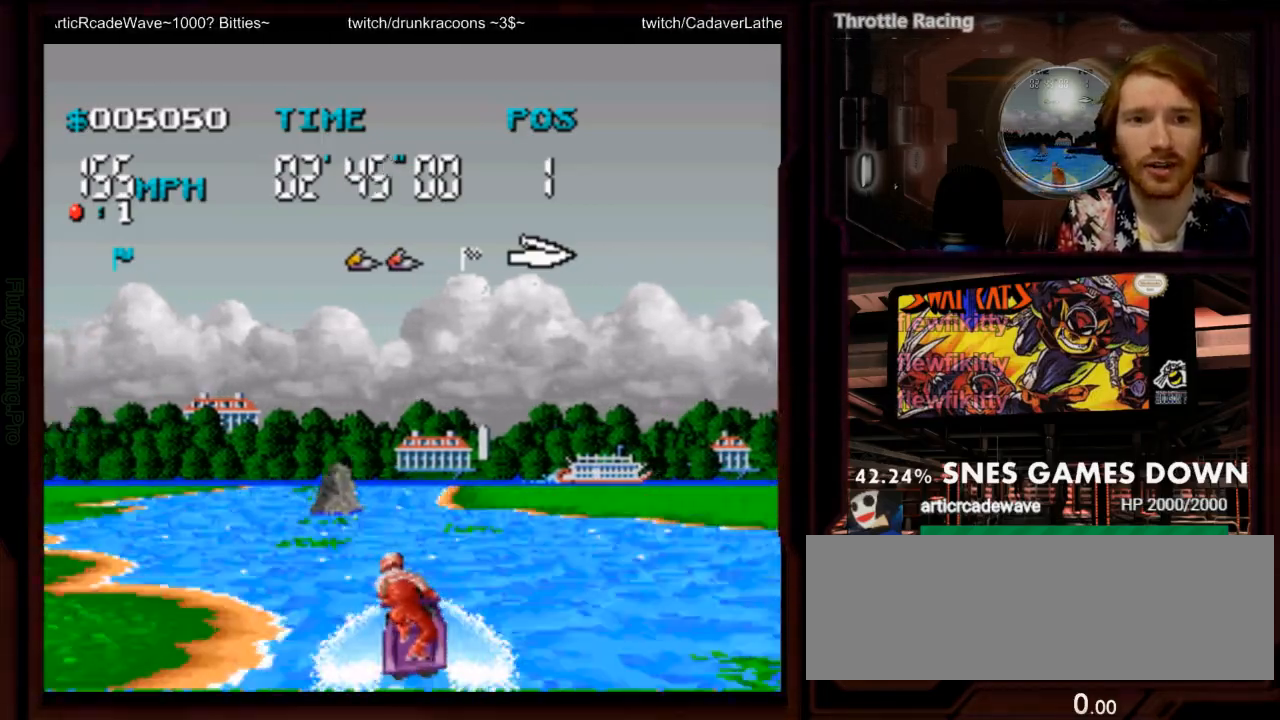
{"dt_ms": 500, "buttons": ["A"], "events": []}
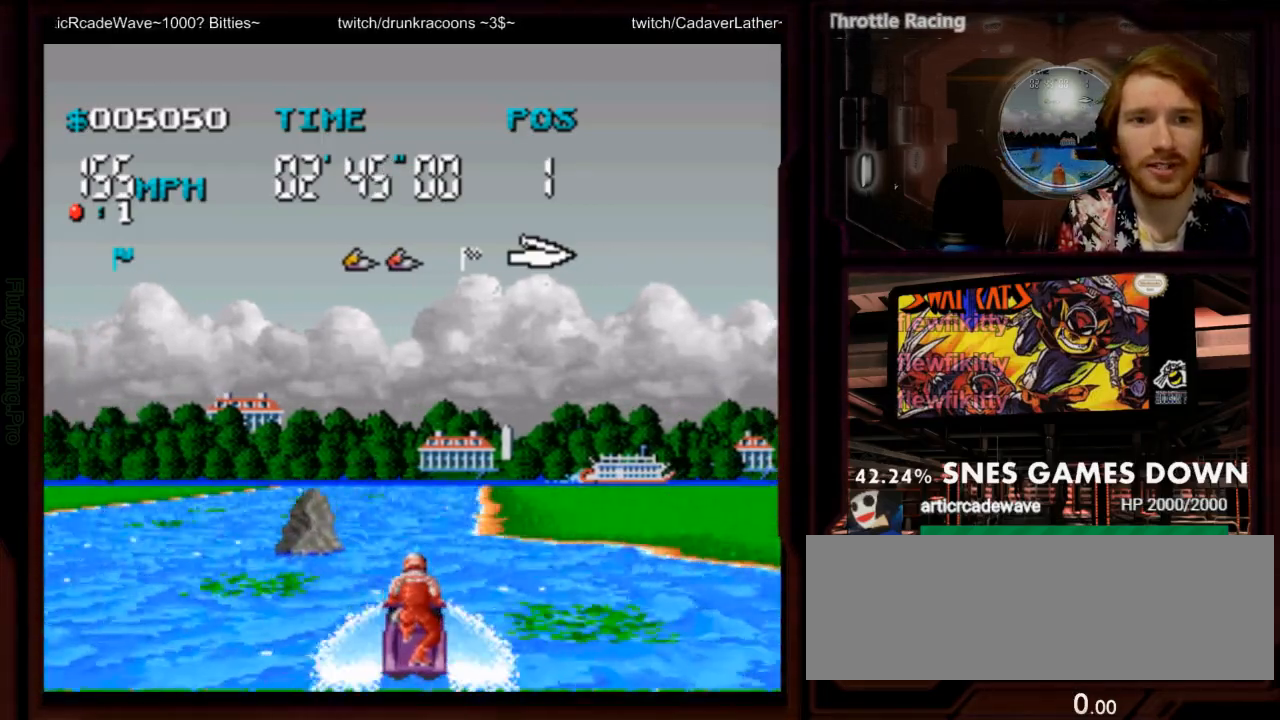
{"dt_ms": 500, "buttons": ["A"]}
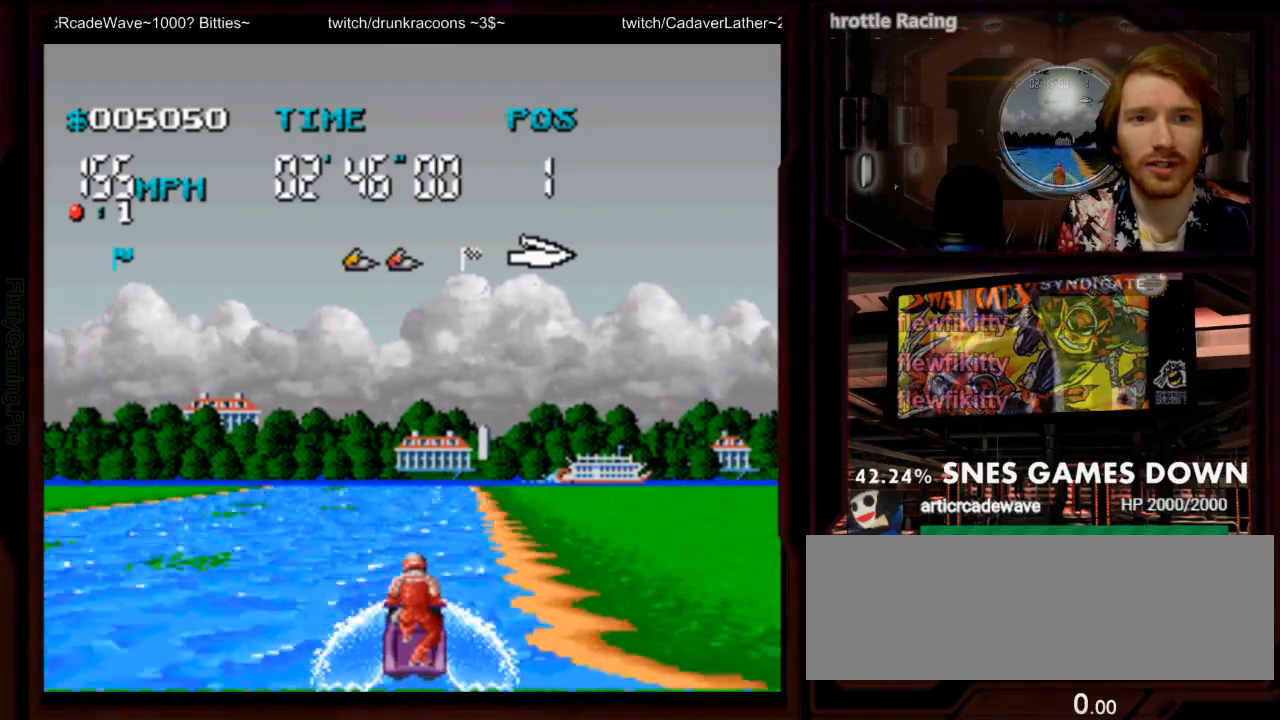
{"dt_ms": 1000, "buttons": ["A"]}
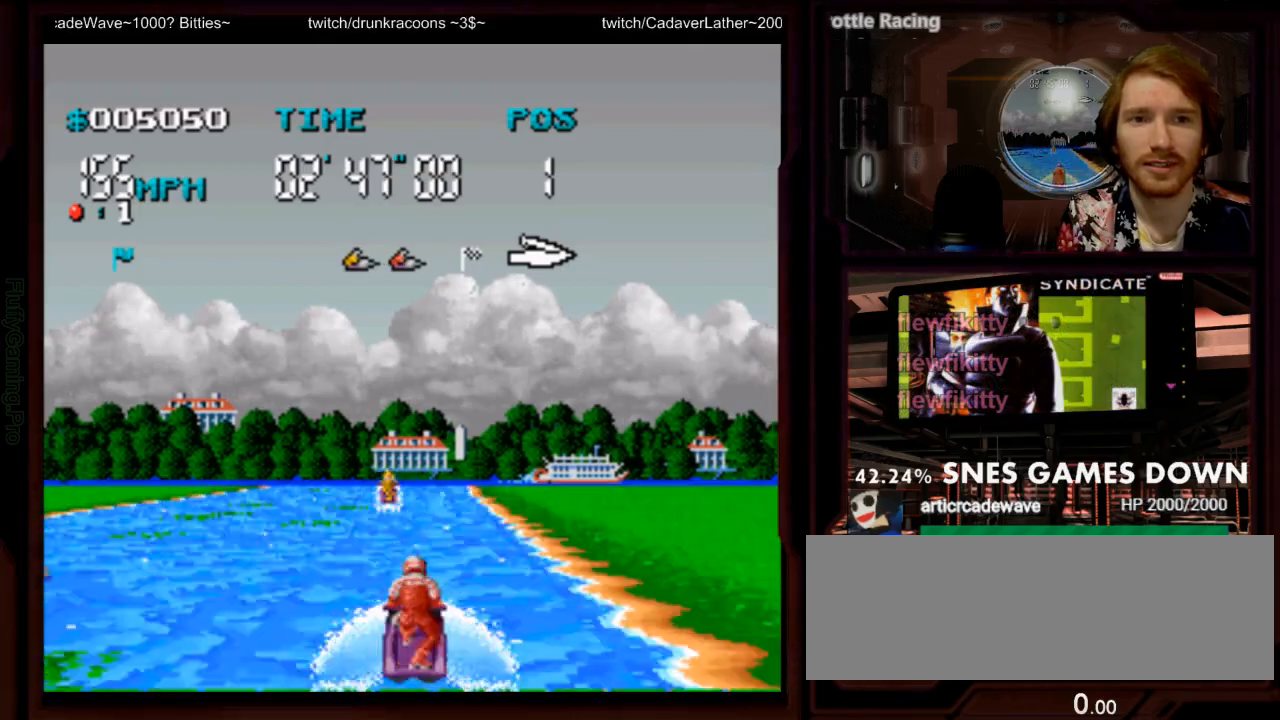
{"dt_ms": 500, "buttons": ["A"], "events": [[67, "B", "down"], [133, "DPAD_RIGHT", "down"], [183, "B", "up"], [233, "DPAD_RIGHT", "up"], [250, "A", "up"], [350, "A", "down"]]}
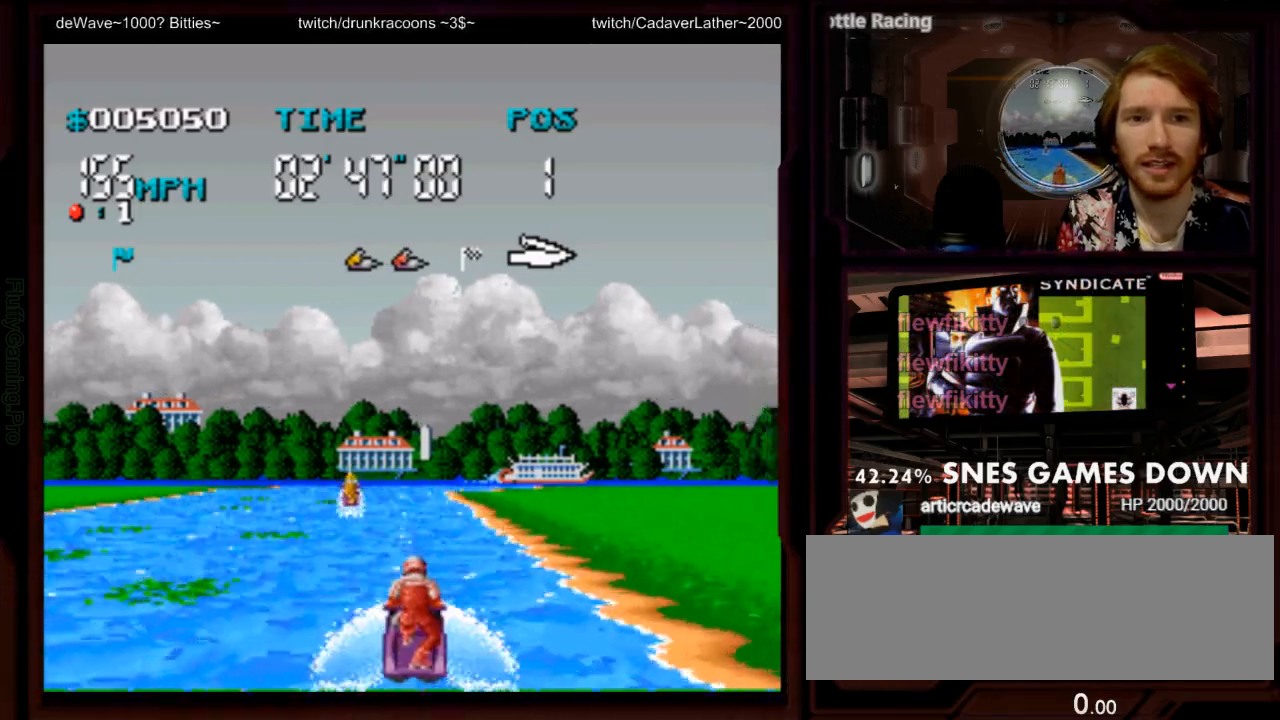
{"dt_ms": 500, "buttons": ["A"], "events": []}
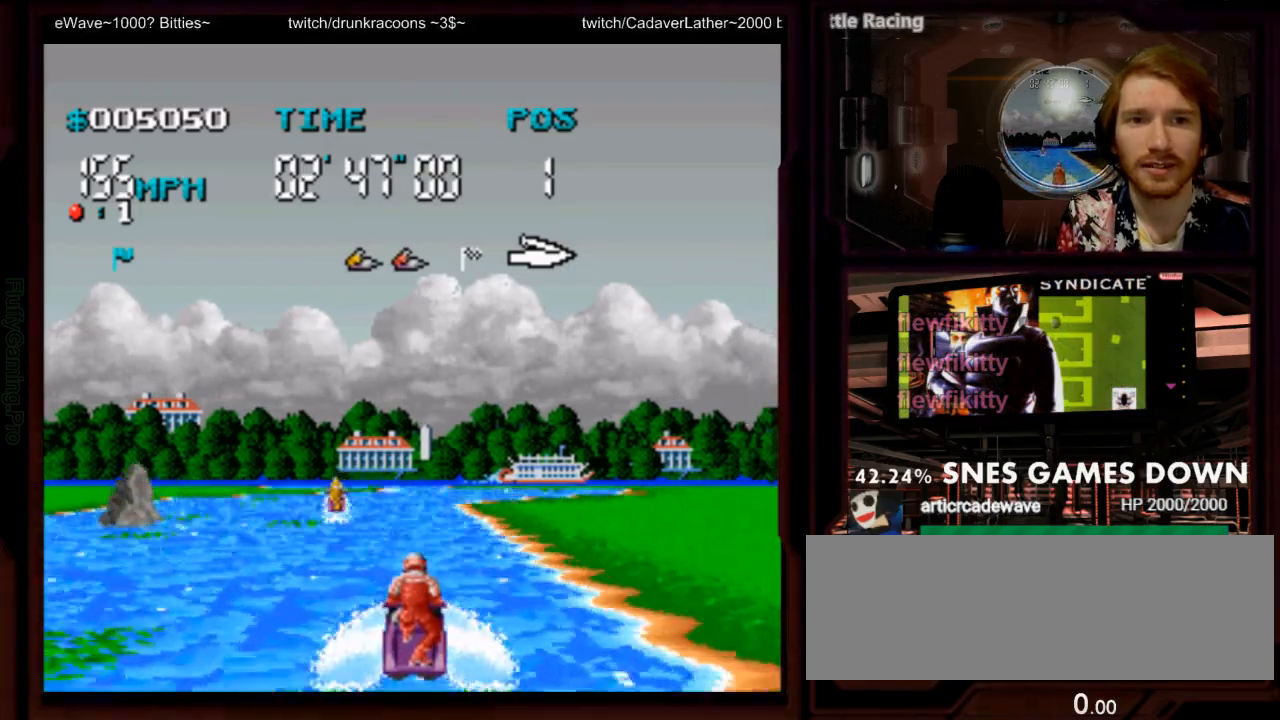
{"dt_ms": 500, "buttons": ["A"], "events": []}
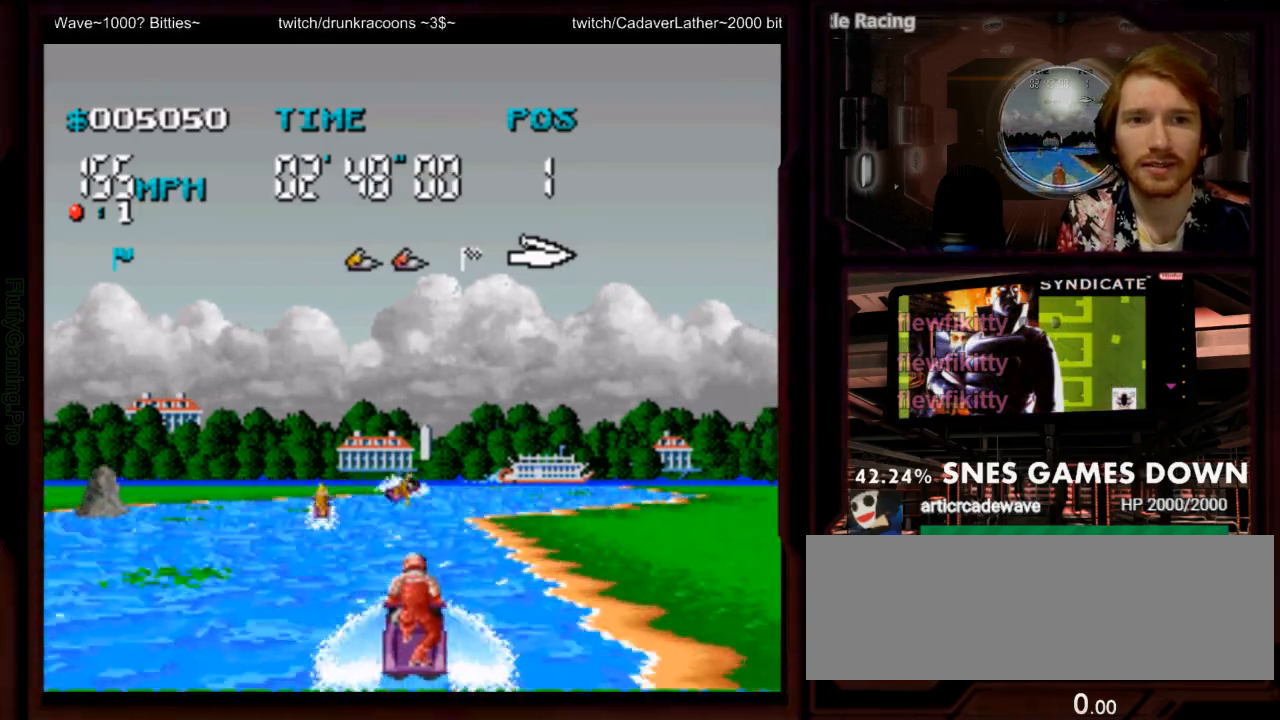
{"dt_ms": 500, "buttons": ["A"], "events": []}
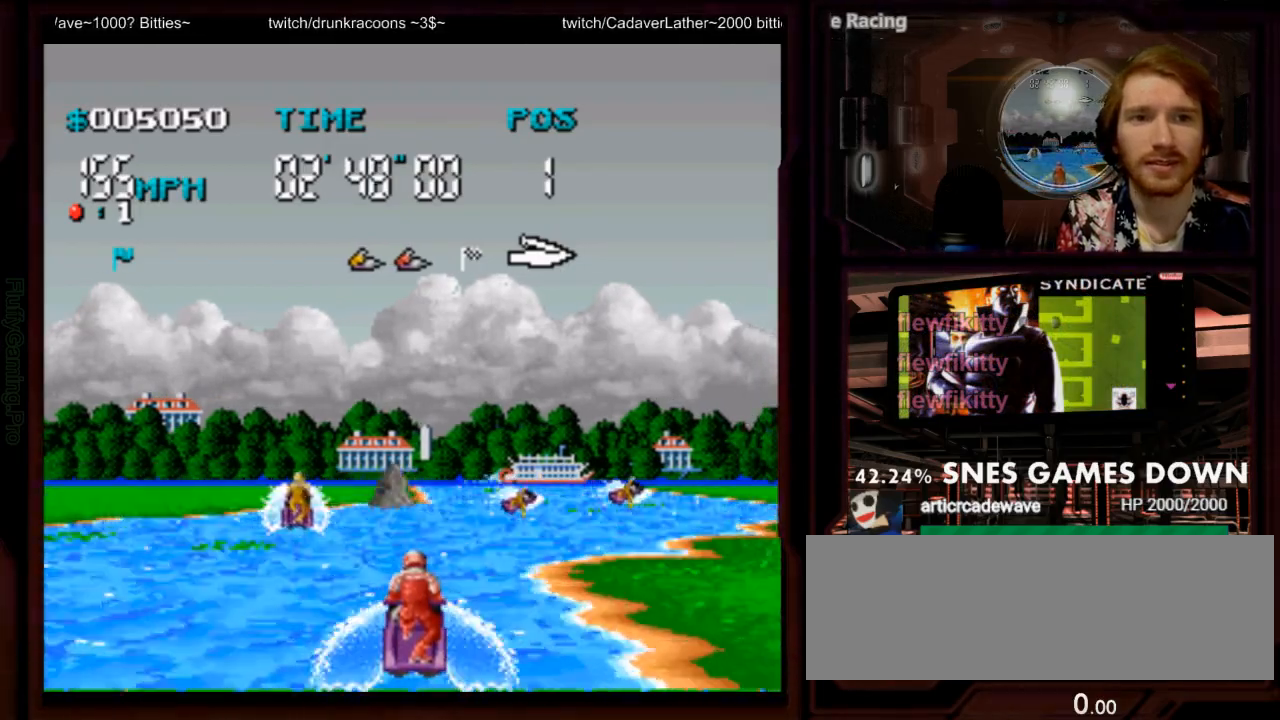
{"dt_ms": 500, "buttons": ["A"], "events": [[17, "DPAD_RIGHT", "down"], [183, "DPAD_RIGHT", "up"]]}
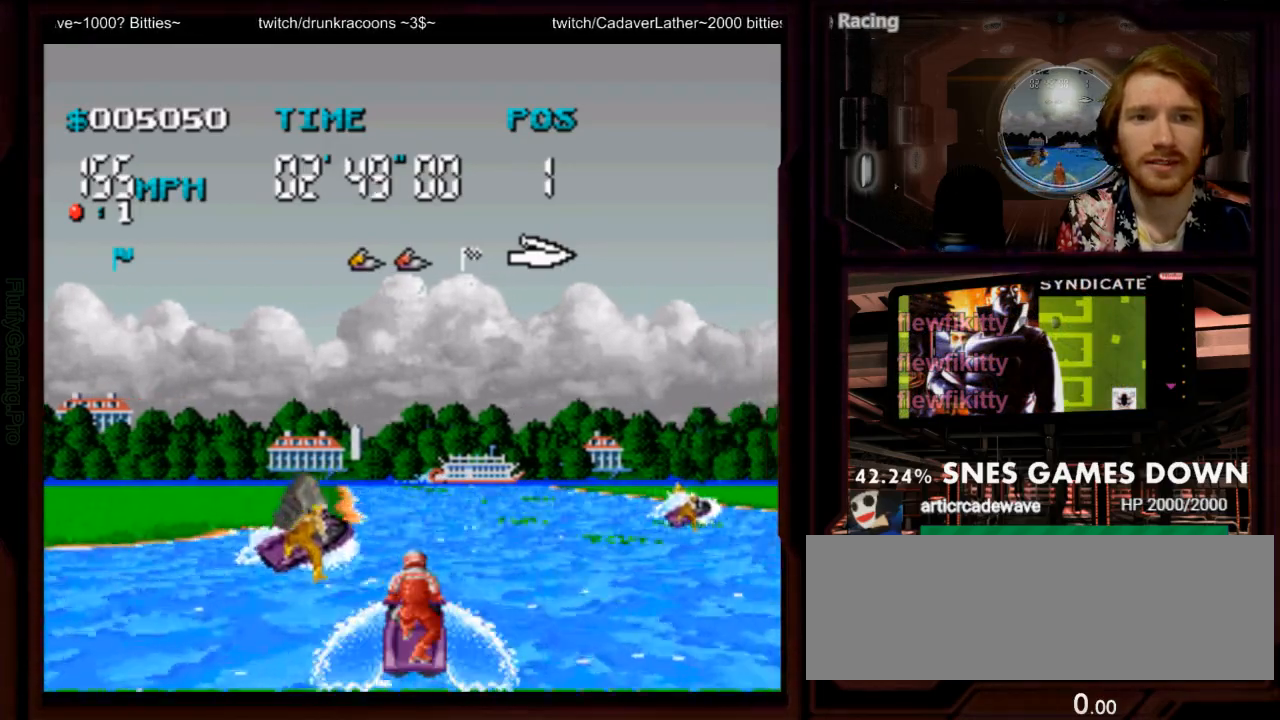
{"dt_ms": 1000, "buttons": ["A"], "events": [[217, "DPAD_LEFT", "down"], [267, "DPAD_LEFT", "up"], [483, "DPAD_DOWN", "down"], [550, "DPAD_DOWN", "up"], [600, "DPAD_RIGHT", "down"], [867, "DPAD_RIGHT", "up"]]}
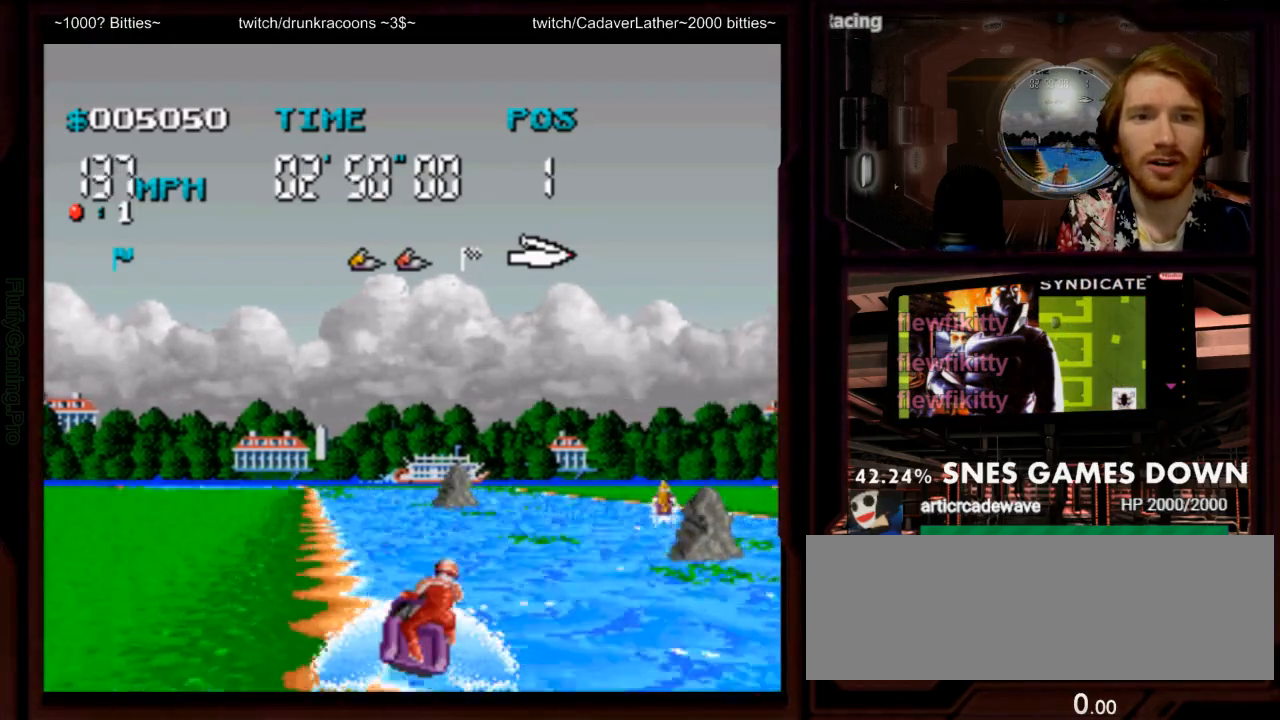
{"dt_ms": 500, "buttons": ["A"], "events": [[83, "DPAD_LEFT", "down"], [383, "DPAD_LEFT", "up"]]}
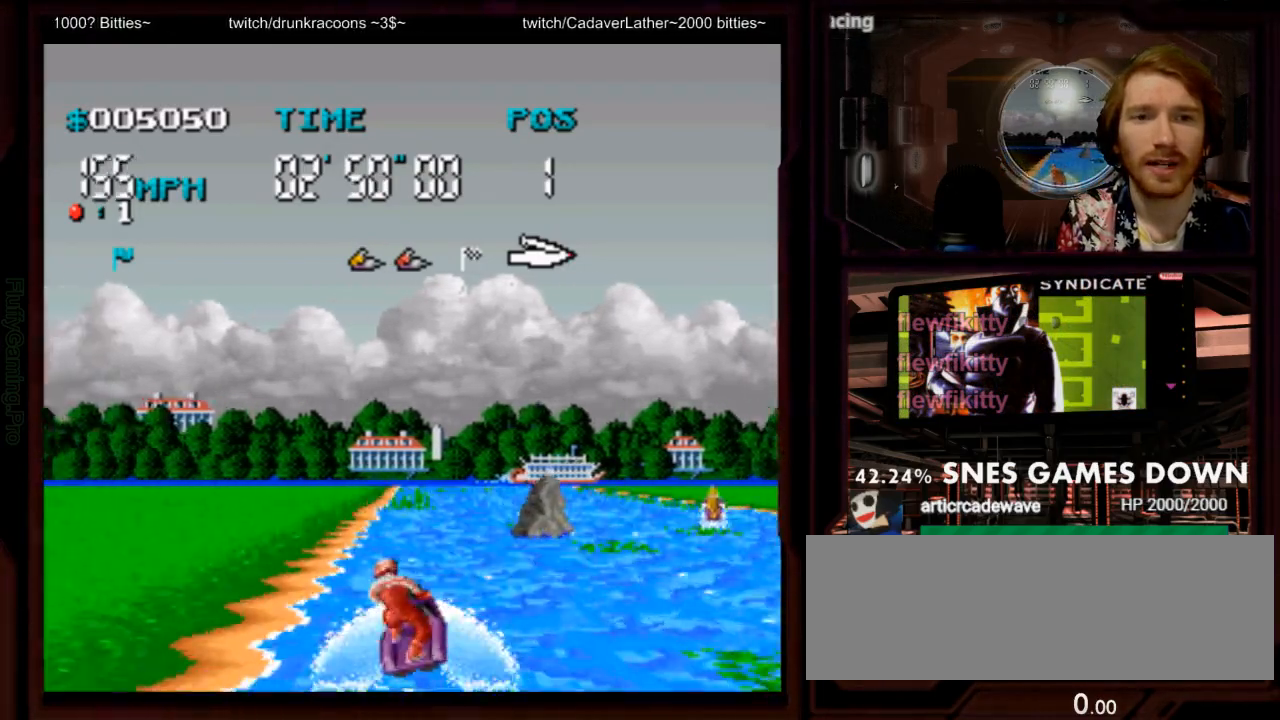
{"dt_ms": 500, "buttons": ["A"], "events": [[83, "Y", "down"], [167, "DPAD_RIGHT", "down"], [200, "Y", "up"], [300, "B", "down"], [383, "DPAD_RIGHT", "up"], [417, "B", "up"]]}
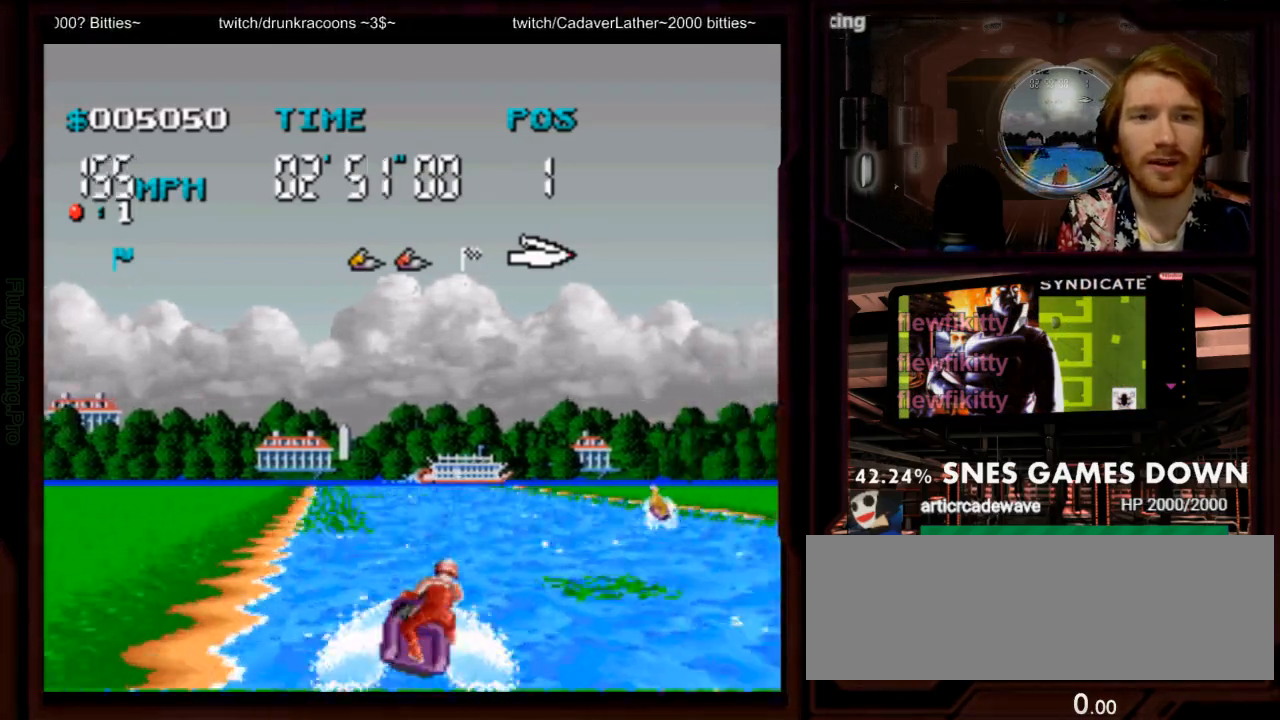
{"dt_ms": 500, "buttons": ["A"], "events": [[150, "DPAD_LEFT", "down"], [333, "DPAD_LEFT", "up"]]}
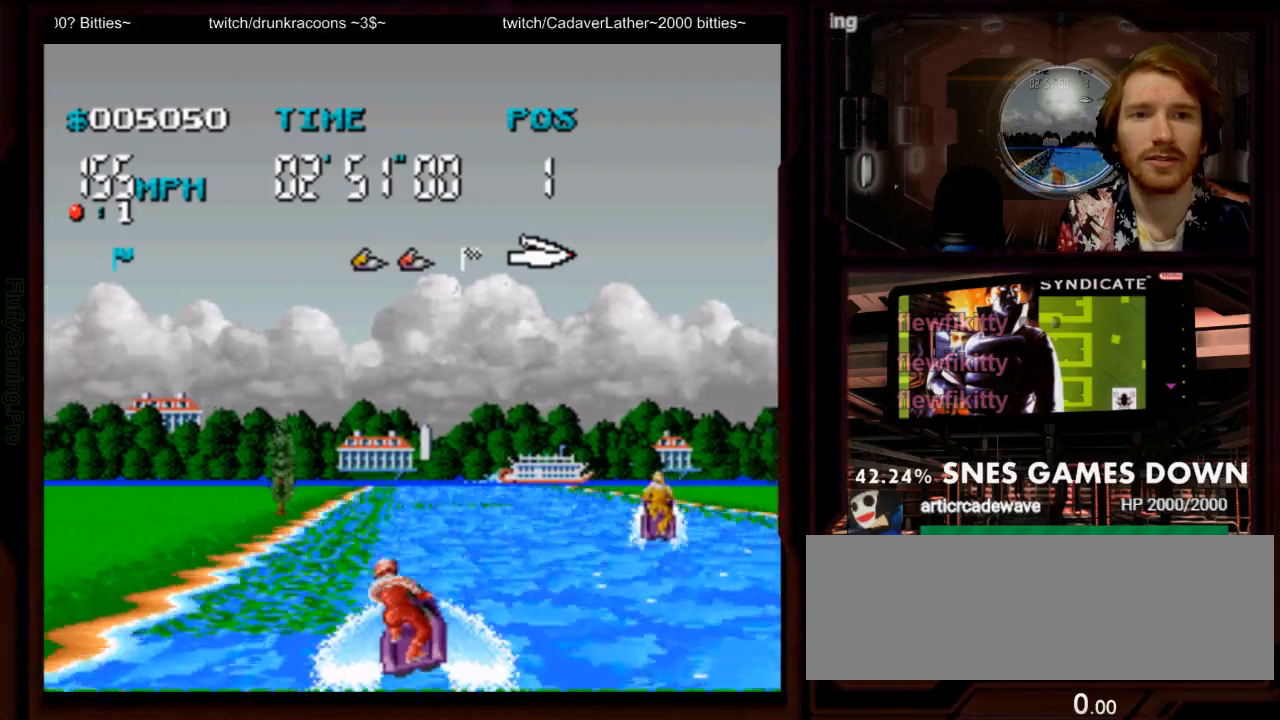
{"dt_ms": 500, "buttons": ["A"], "events": [[33, "DPAD_RIGHT", "down"], [417, "DPAD_RIGHT", "up"]]}
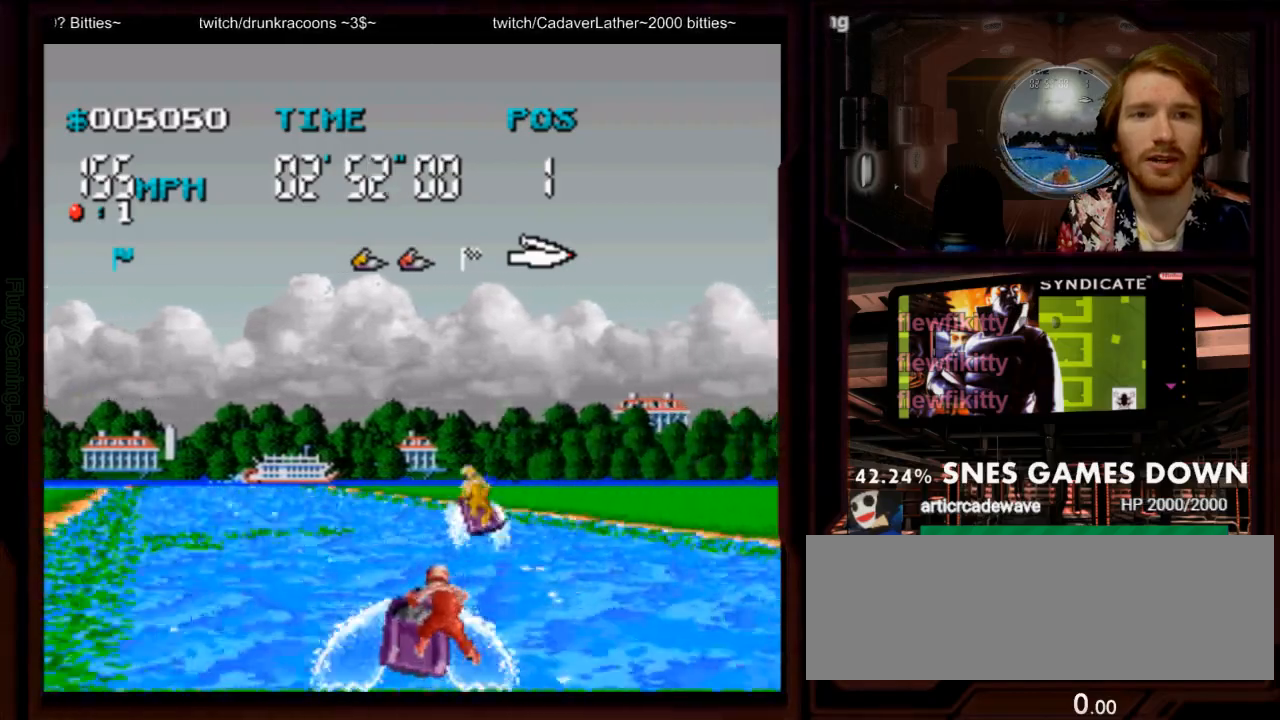
{"dt_ms": 500, "buttons": ["A", "DPAD_LEFT"], "events": [[167, "DPAD_LEFT", "down"]]}